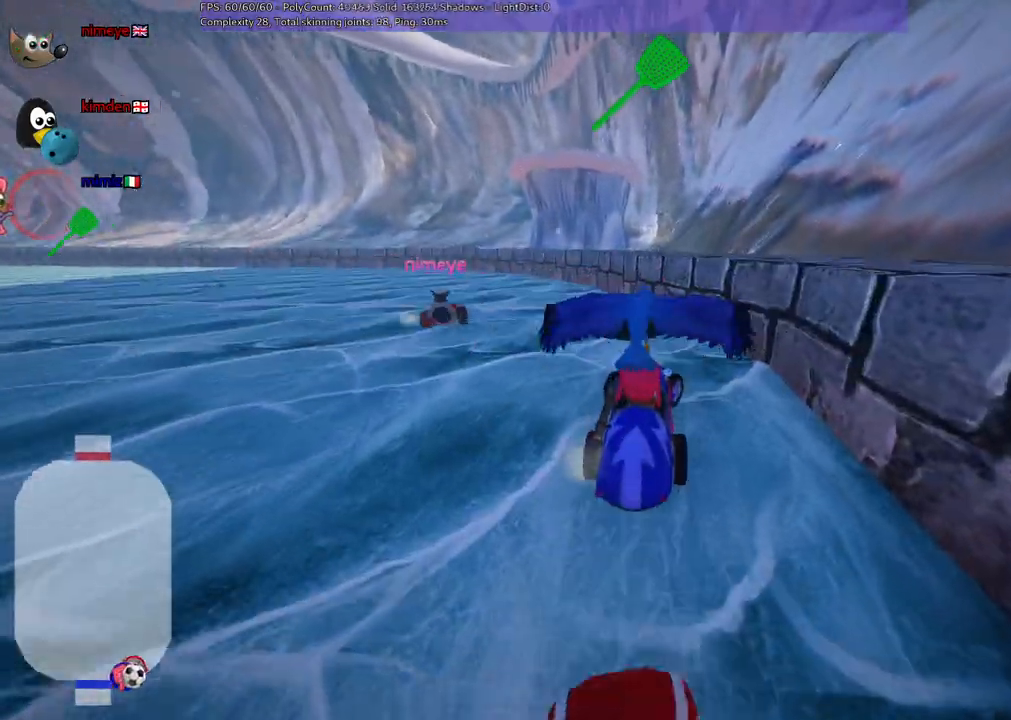
Gameplay with keyboard; each line is a JSON object with the keys held at the frame after it. "events" lists presses ("down") and releases ("up") of ".", "/", "alt_r", "b", "c", "comma", "ctrl_r", "d", "down", "f", "g", "h", "j", "k", "l", "left", "m", "quote", "return", "right", "semicolon", "shift_r", "space", "super", "up", "v" and "x" between this image and that frame as [ms after this image, input, new state], when the widget could be followed in between. No other keys are recorded. Mouse input is not recorded.
{"keys": ["up"], "events": [[33, "right", "up"]]}
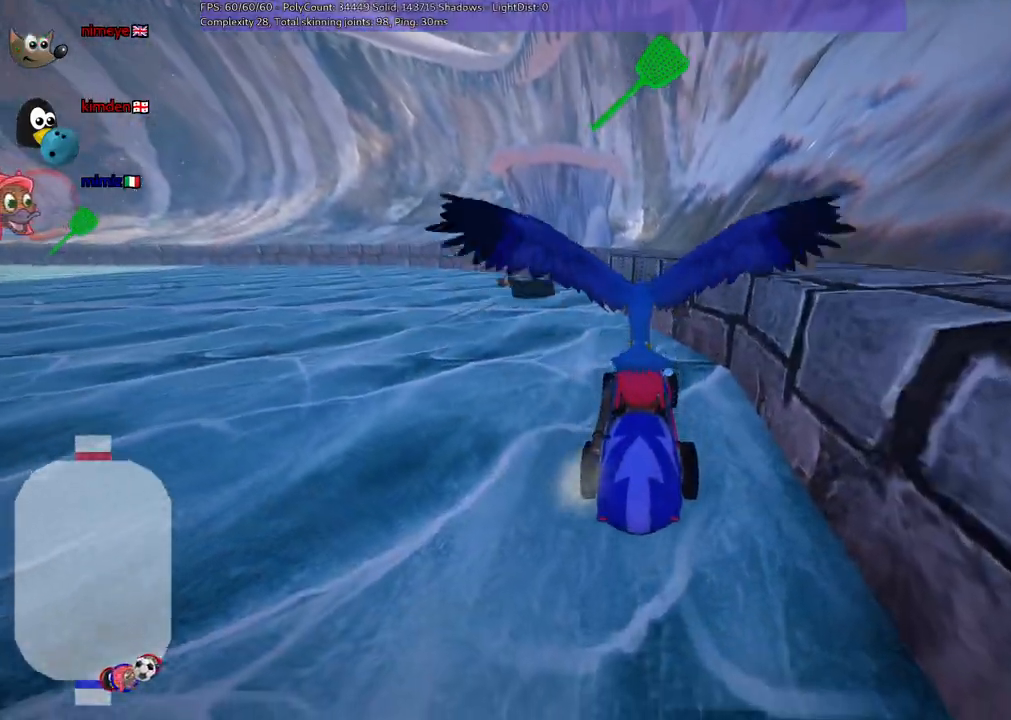
{"keys": ["left", "up"], "events": [[283, "left", "down"]]}
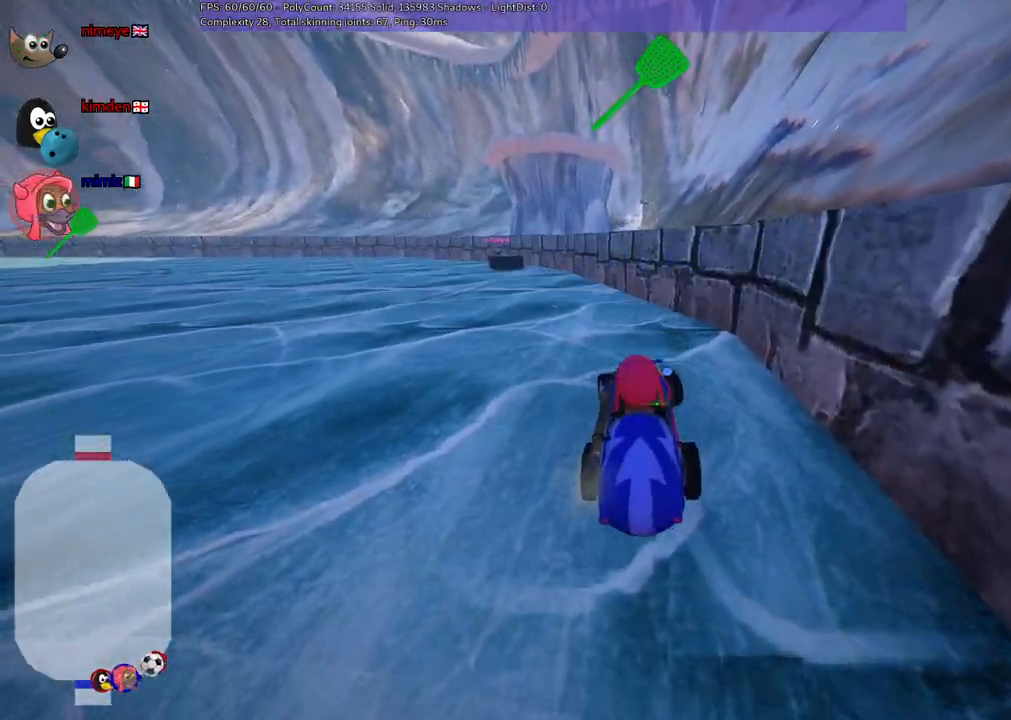
{"keys": ["up"], "events": [[17, "b", "down"], [117, "left", "up"], [167, "b", "up"]]}
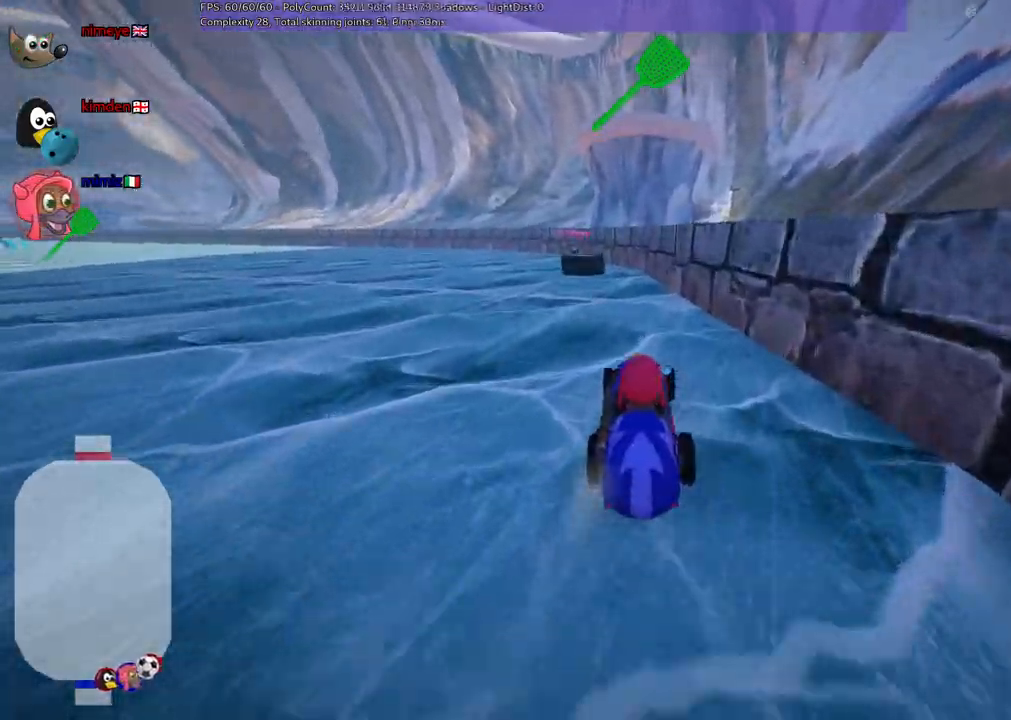
{"keys": ["left", "up"], "events": [[33, "right", "down"], [133, "right", "up"], [217, "left", "down"], [267, "m", "down"], [450, "m", "up"]]}
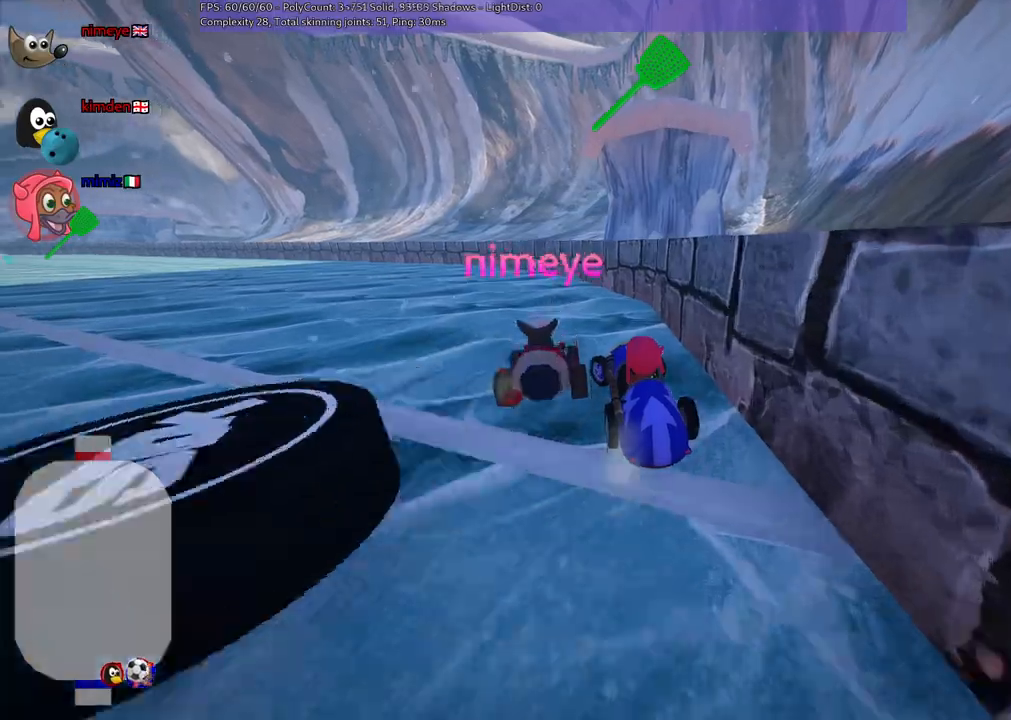
{"keys": ["left", "up"], "events": [[283, "m", "down"], [467, "m", "up"]]}